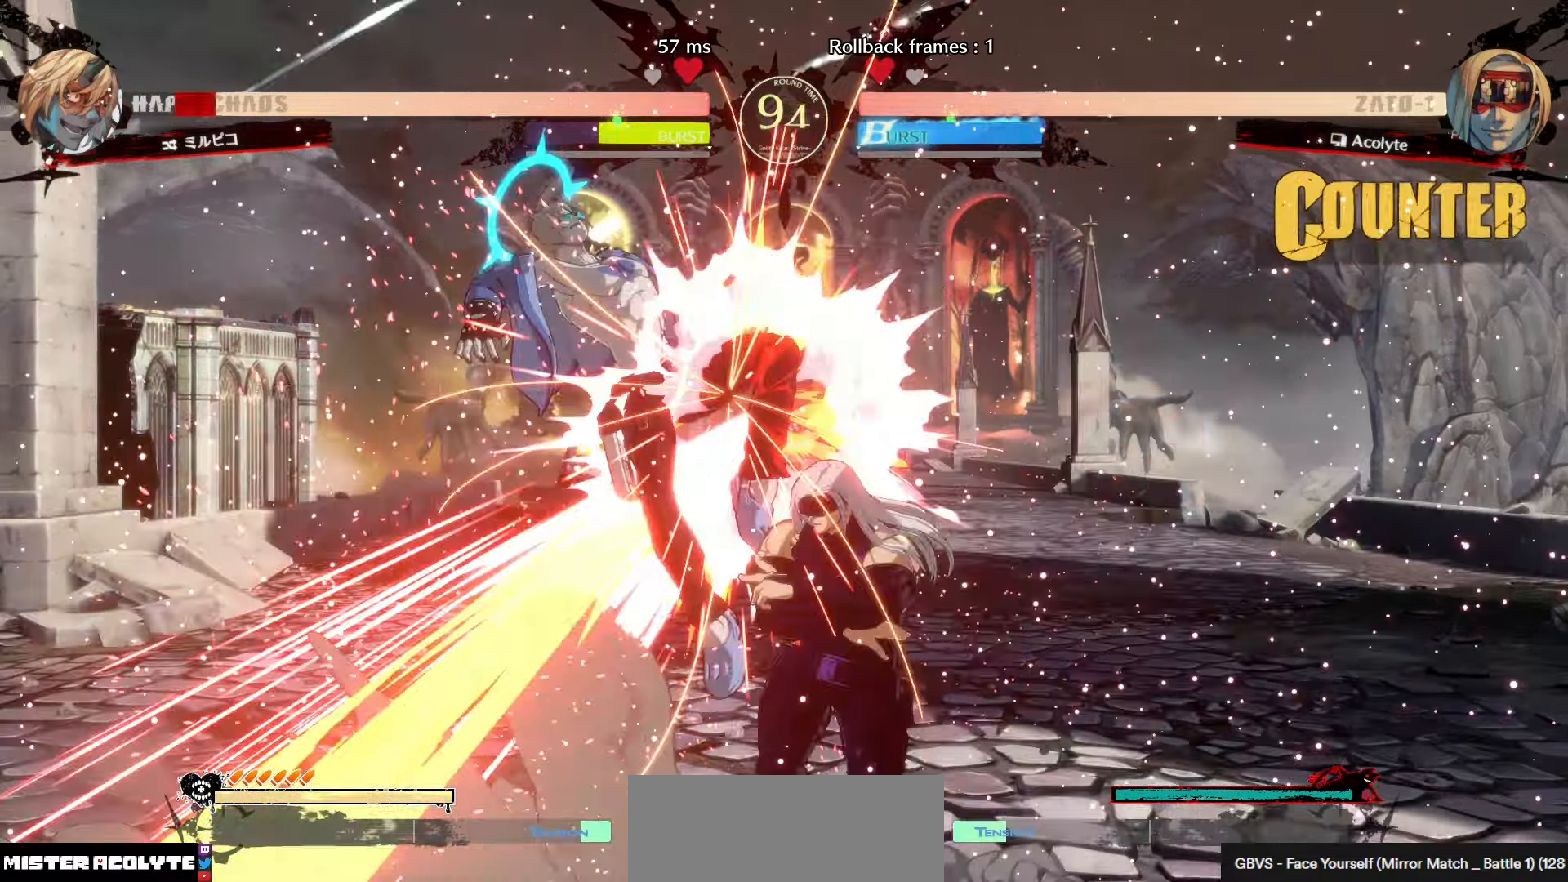
Gameplay with a controller (PlayStation layout); each line is a JSON object with the inputs held at the frame after it. "events" lists button and stick changes between this image and that frame as [ms after this image, input, new state], when the widget could be followed in between. Not read: DPAD_DOWN DPAD_LEFT DPAD_RIGHT DPAD_UP L1 L2 L3 R3 SELECT START right_stick.
{"buttons": [], "left_stick": "center", "events": [[83, "TRIANGLE", "down"], [200, "TRIANGLE", "up"]]}
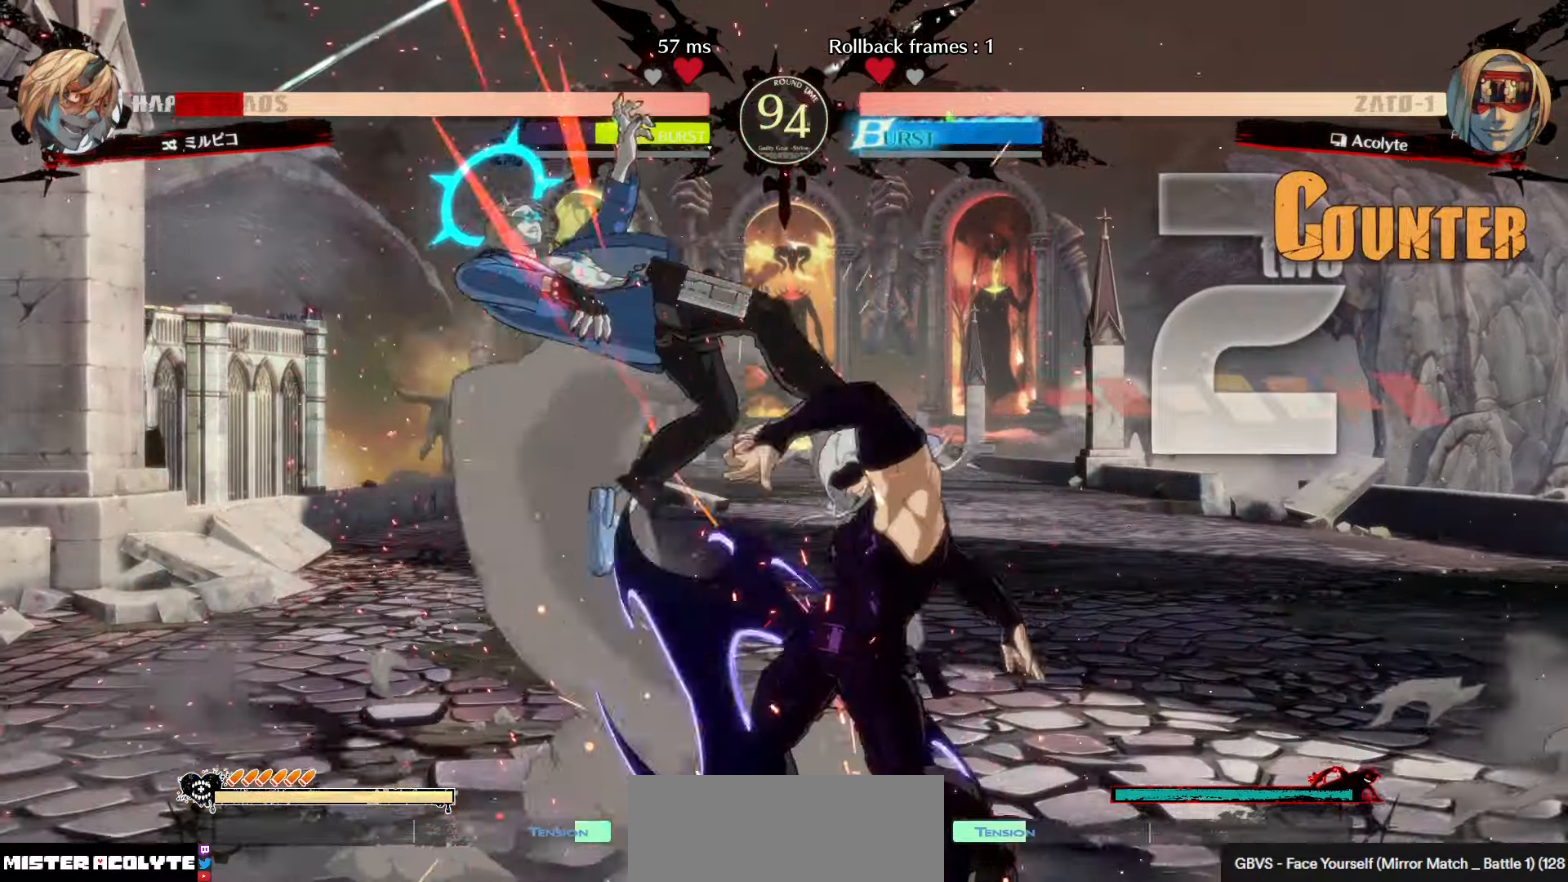
{"buttons": ["R1"], "left_stick": "center", "events": [[167, "TRIANGLE", "down"], [300, "TRIANGLE", "up"], [433, "R1", "down"]]}
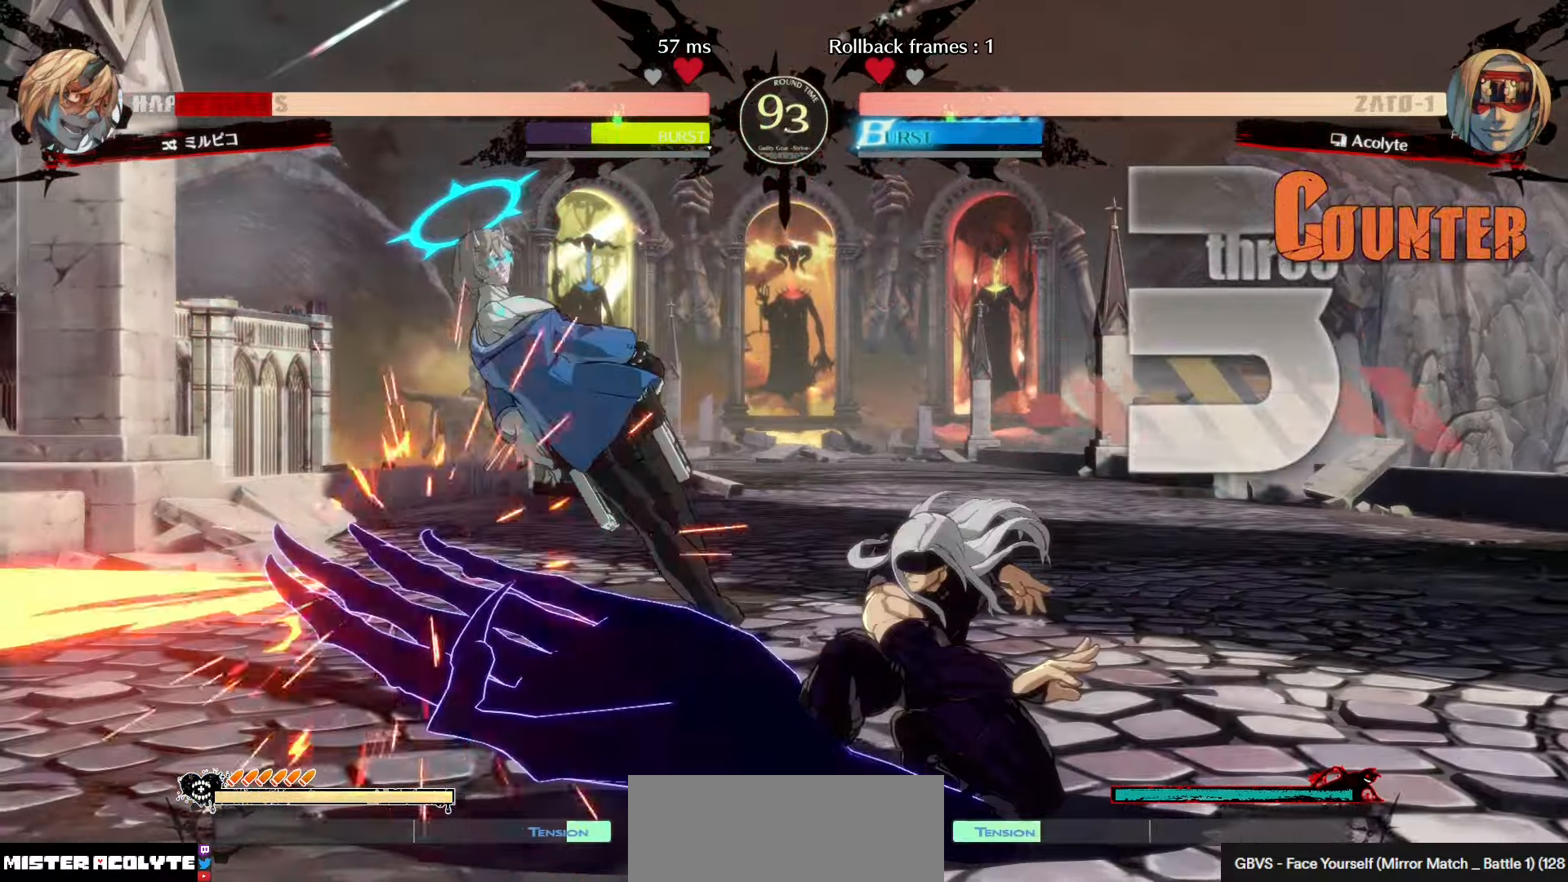
{"buttons": ["TRIANGLE"], "left_stick": "center", "events": [[133, "R1", "up"], [350, "TRIANGLE", "down"]]}
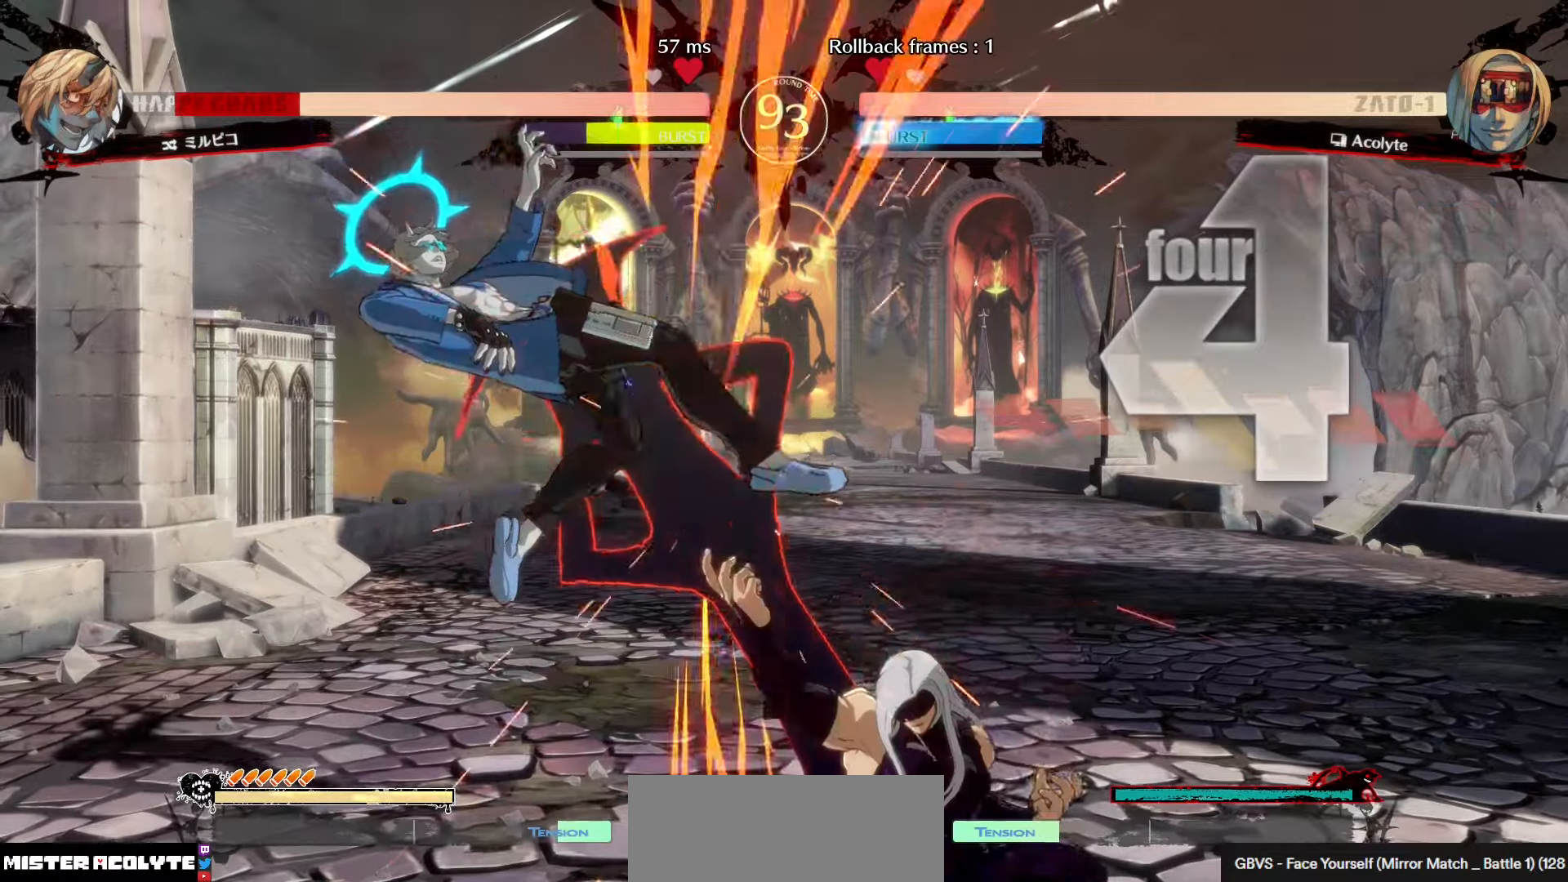
{"buttons": [], "left_stick": "center", "events": [[33, "TRIANGLE", "up"]]}
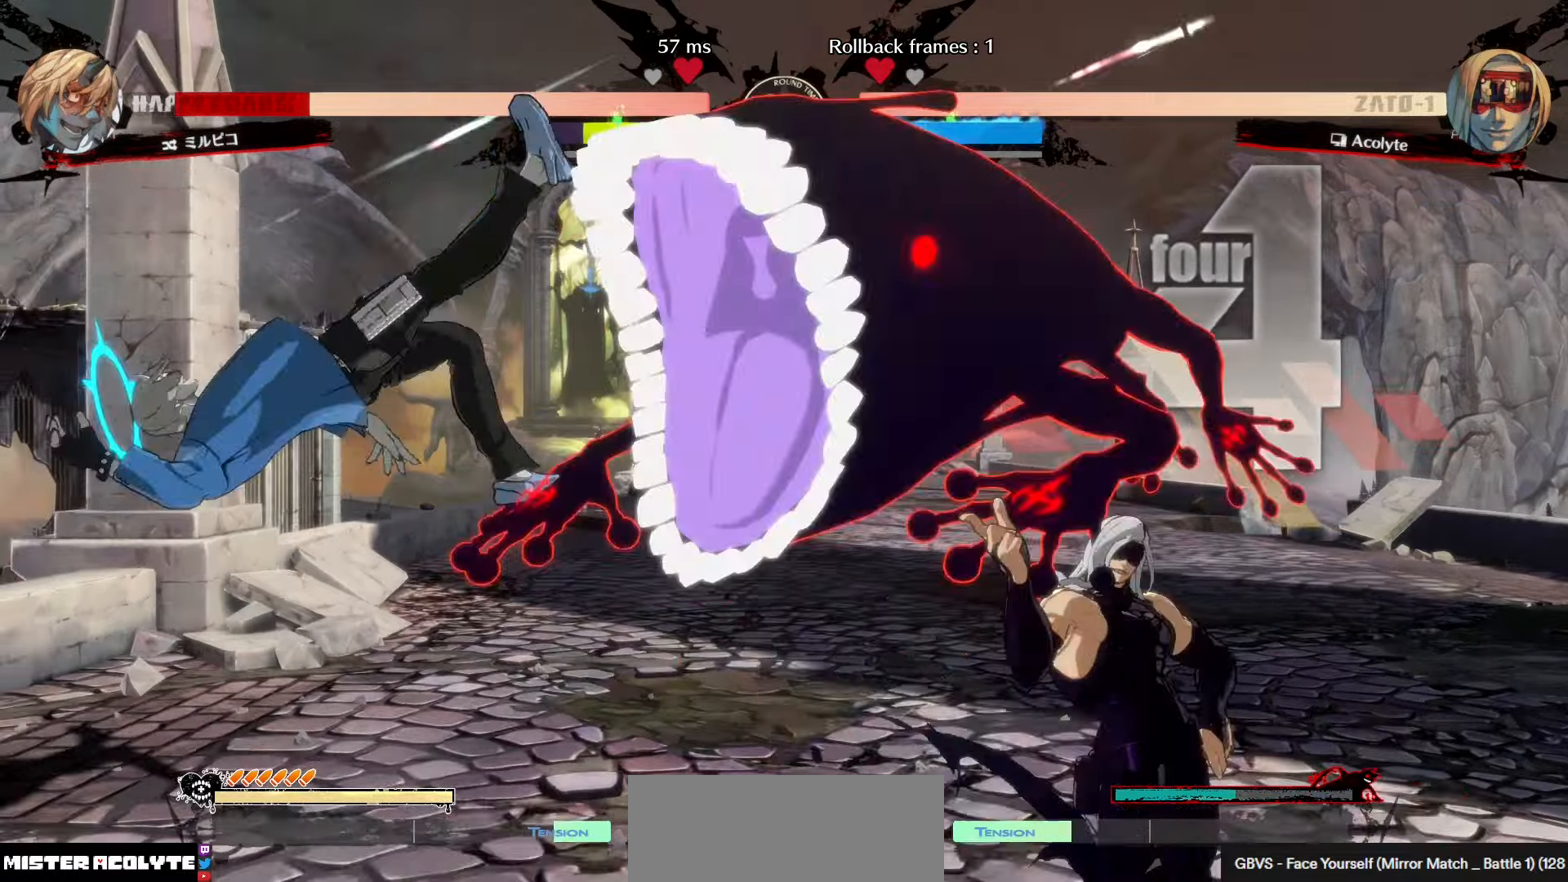
{"buttons": [], "left_stick": "center", "events": []}
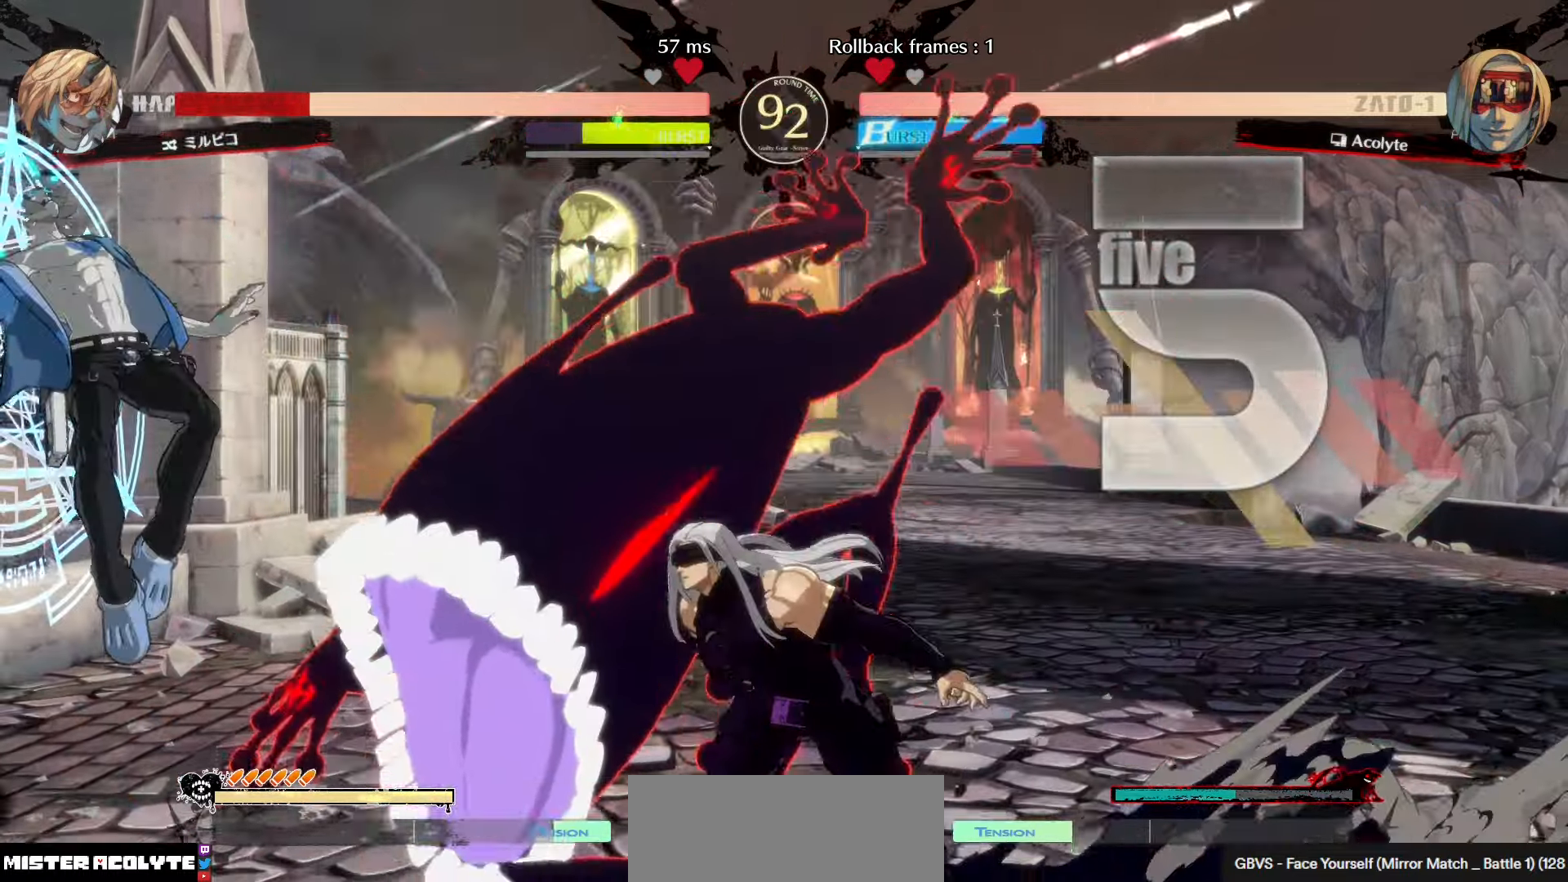
{"buttons": ["TRIANGLE"], "left_stick": "center", "events": [[383, "TRIANGLE", "down"]]}
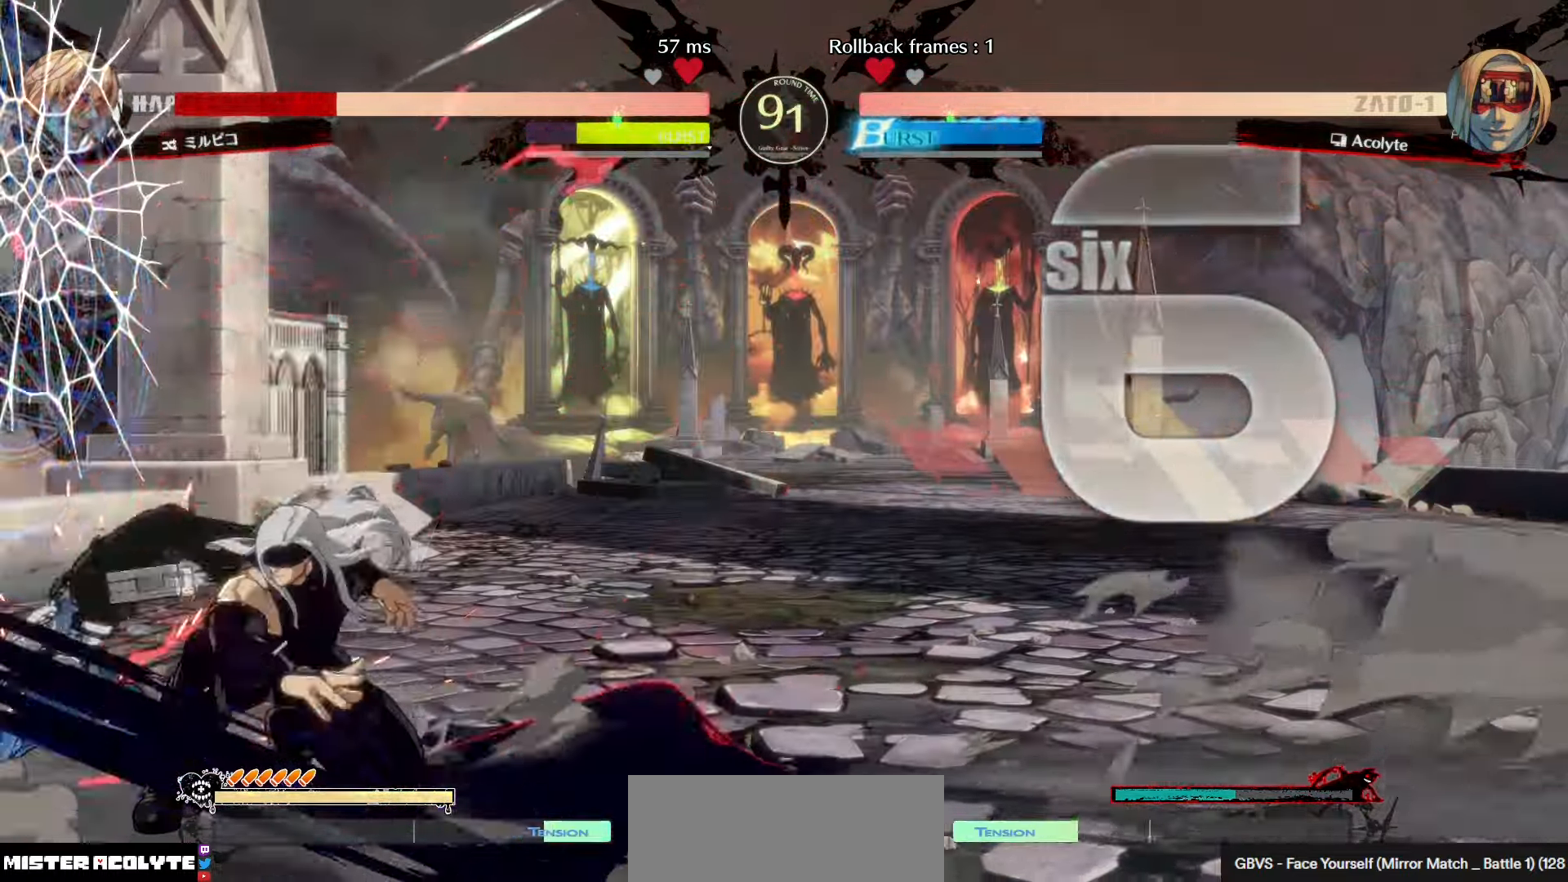
{"buttons": [], "left_stick": "center", "events": [[67, "R1", "down"], [350, "R1", "up"], [400, "TRIANGLE", "up"]]}
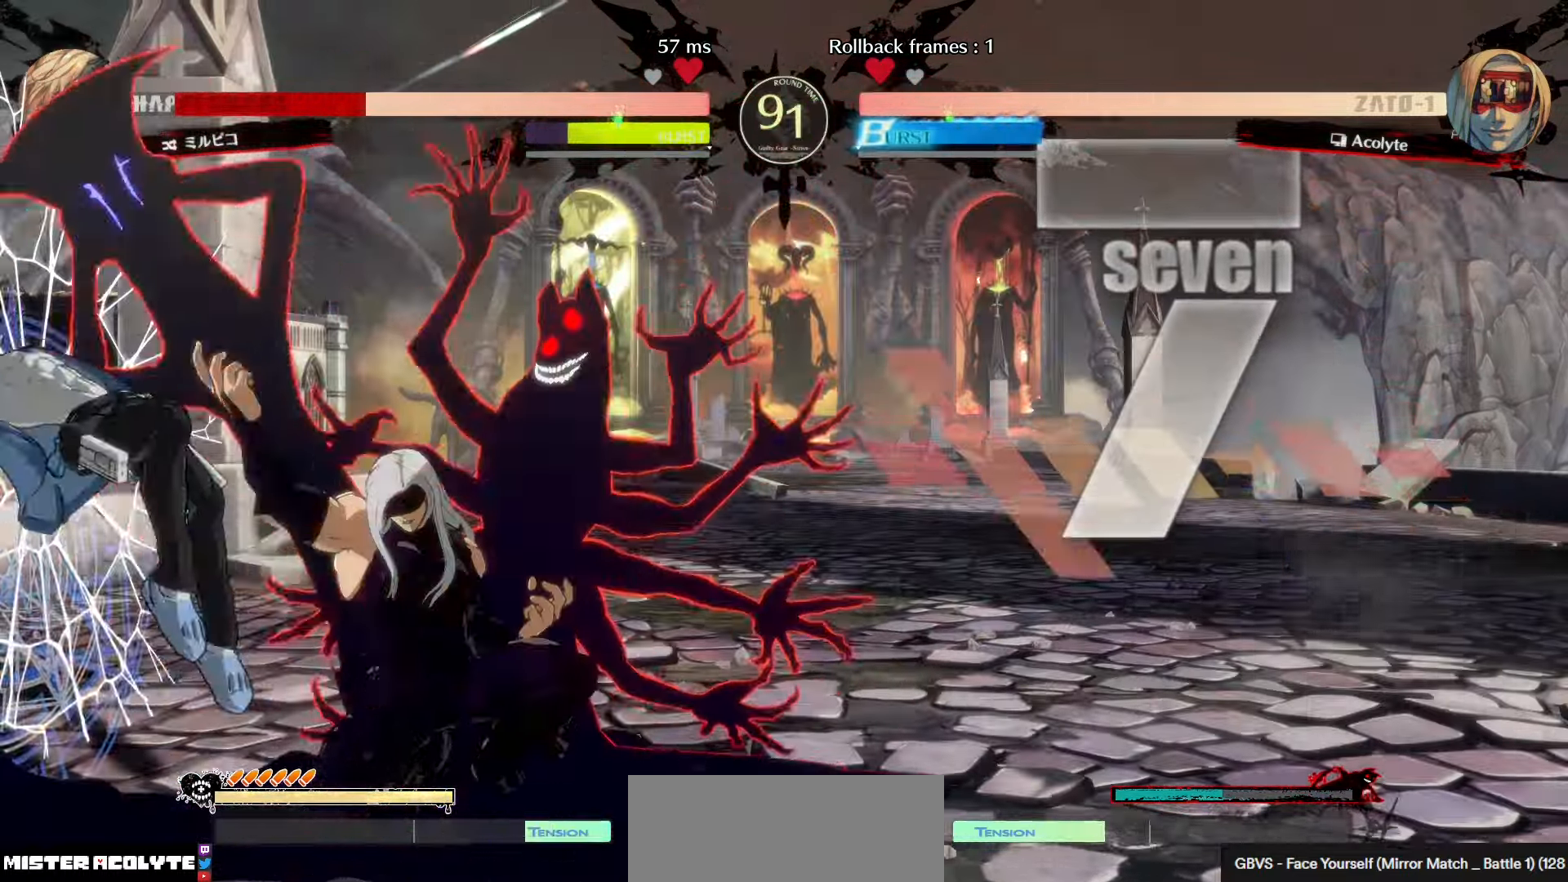
{"buttons": [], "left_stick": "center", "events": [[33, "R1", "down"], [333, "R1", "up"]]}
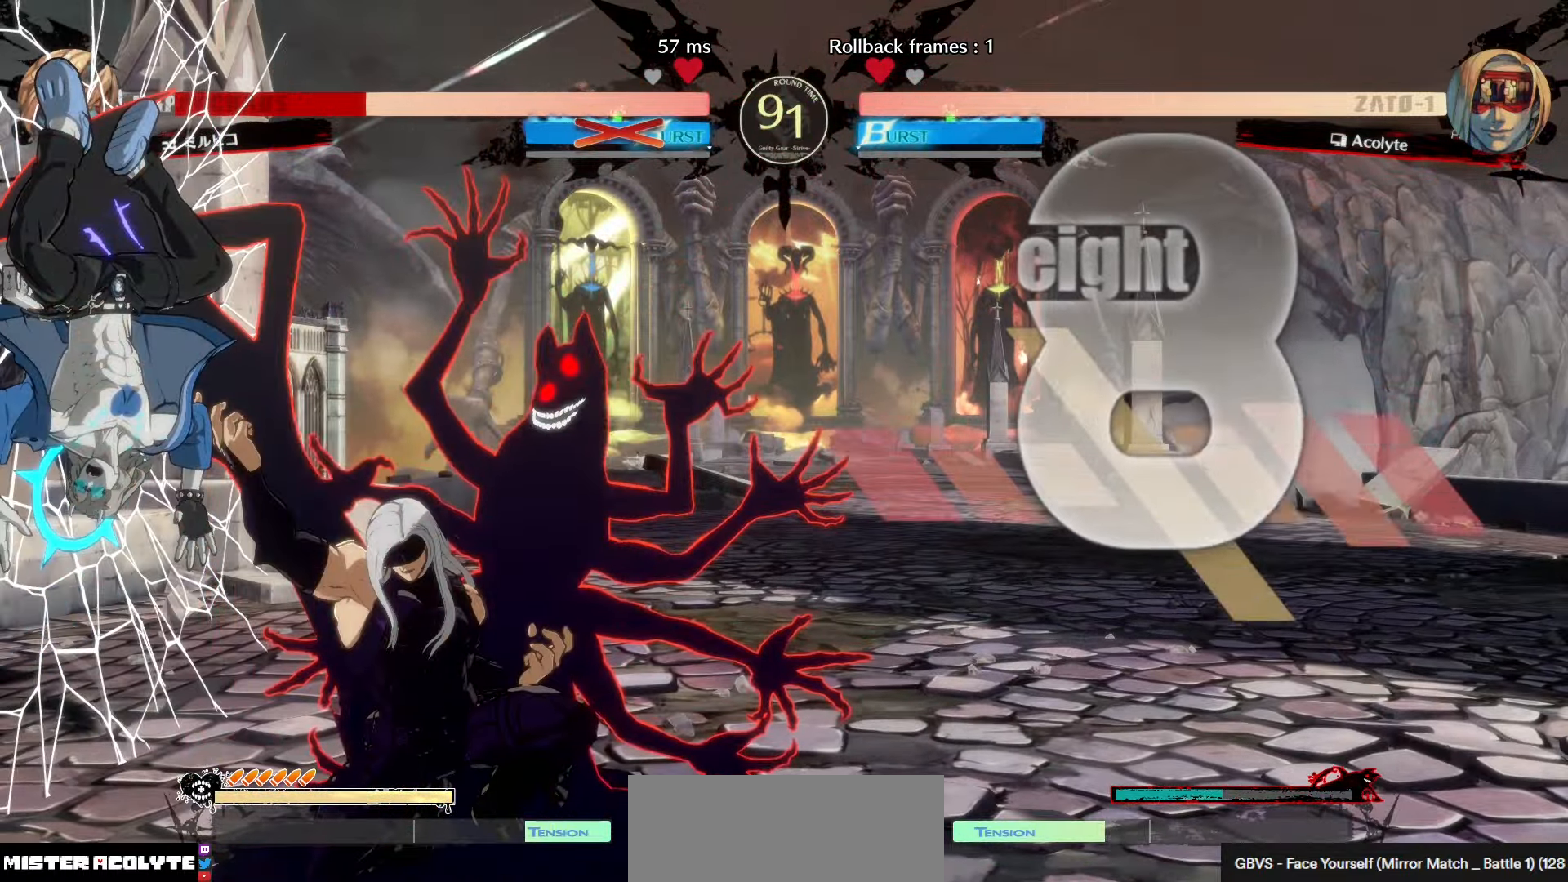
{"buttons": [], "left_stick": "center", "events": []}
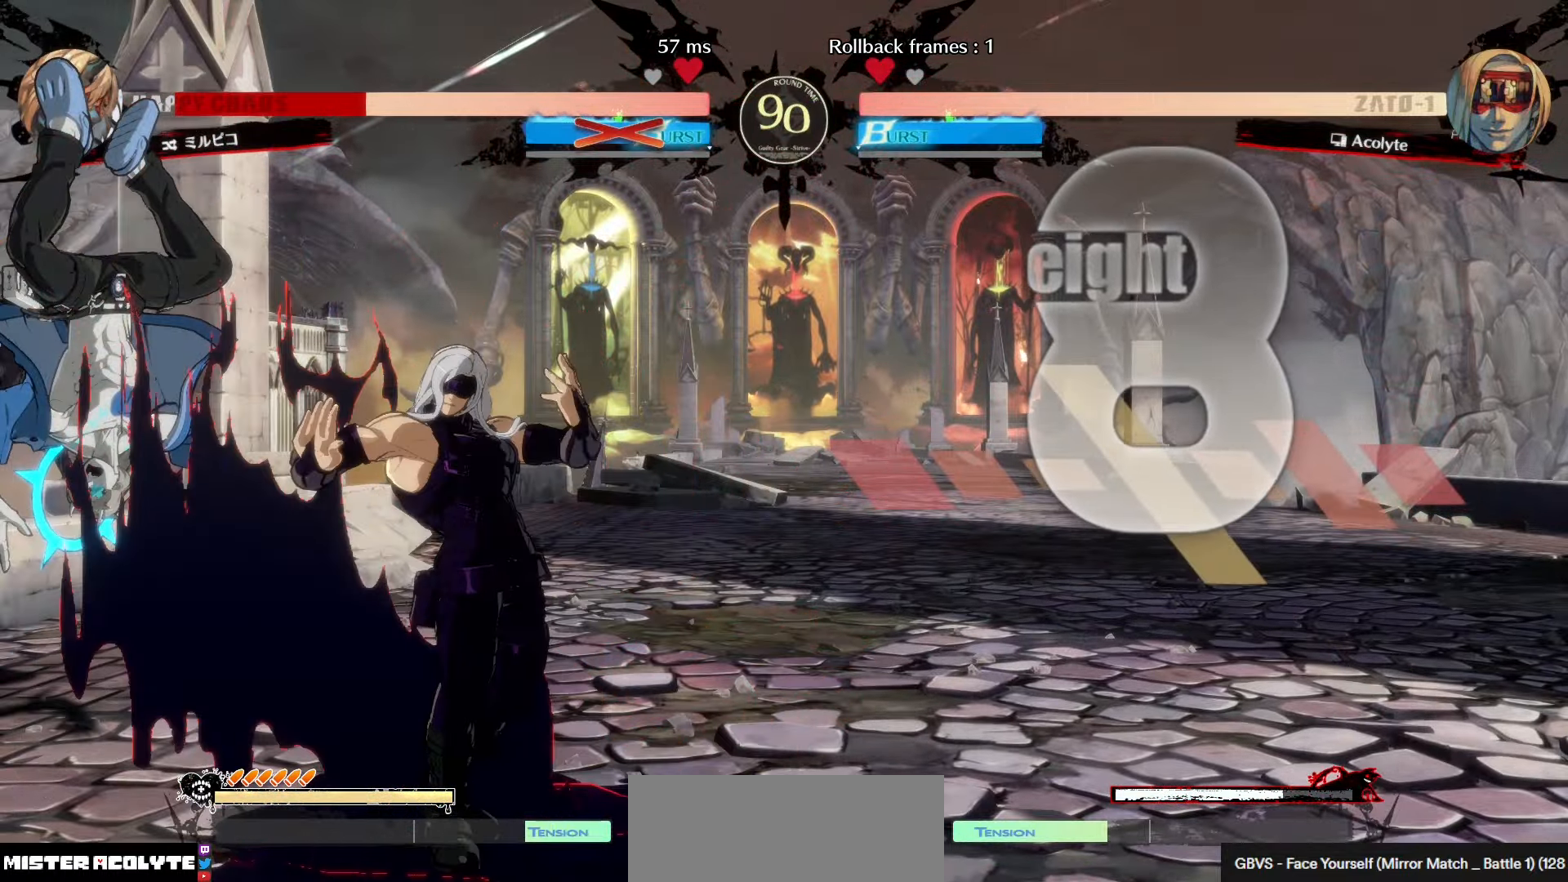
{"buttons": ["R1"], "left_stick": "center", "events": [[333, "R1", "down"], [400, "R1", "up"], [467, "R1", "down"]]}
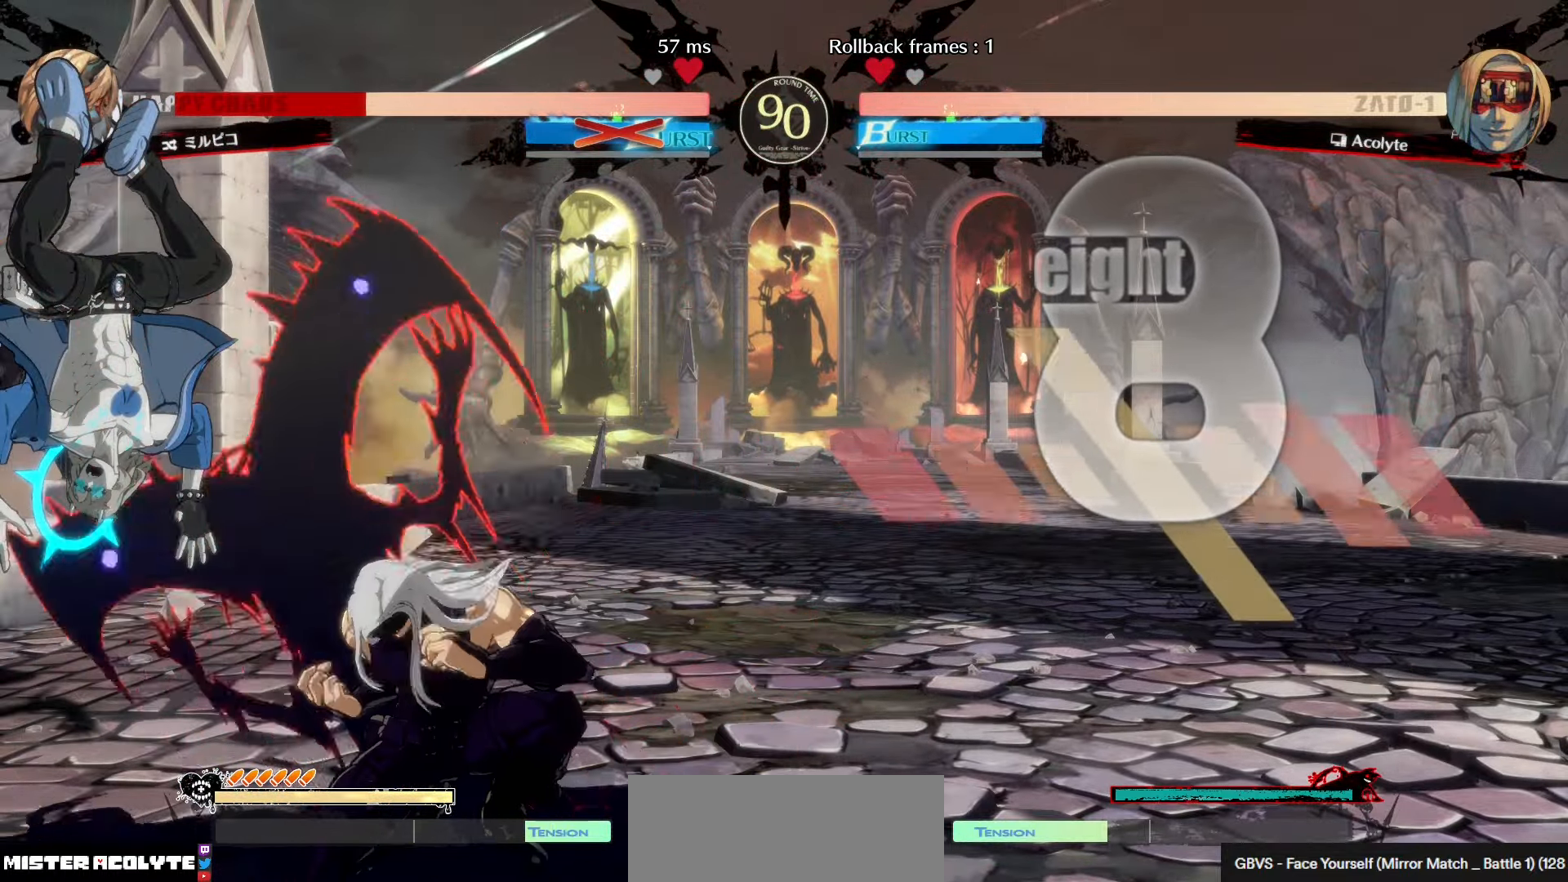
{"buttons": [], "left_stick": "center", "events": [[200, "R1", "up"]]}
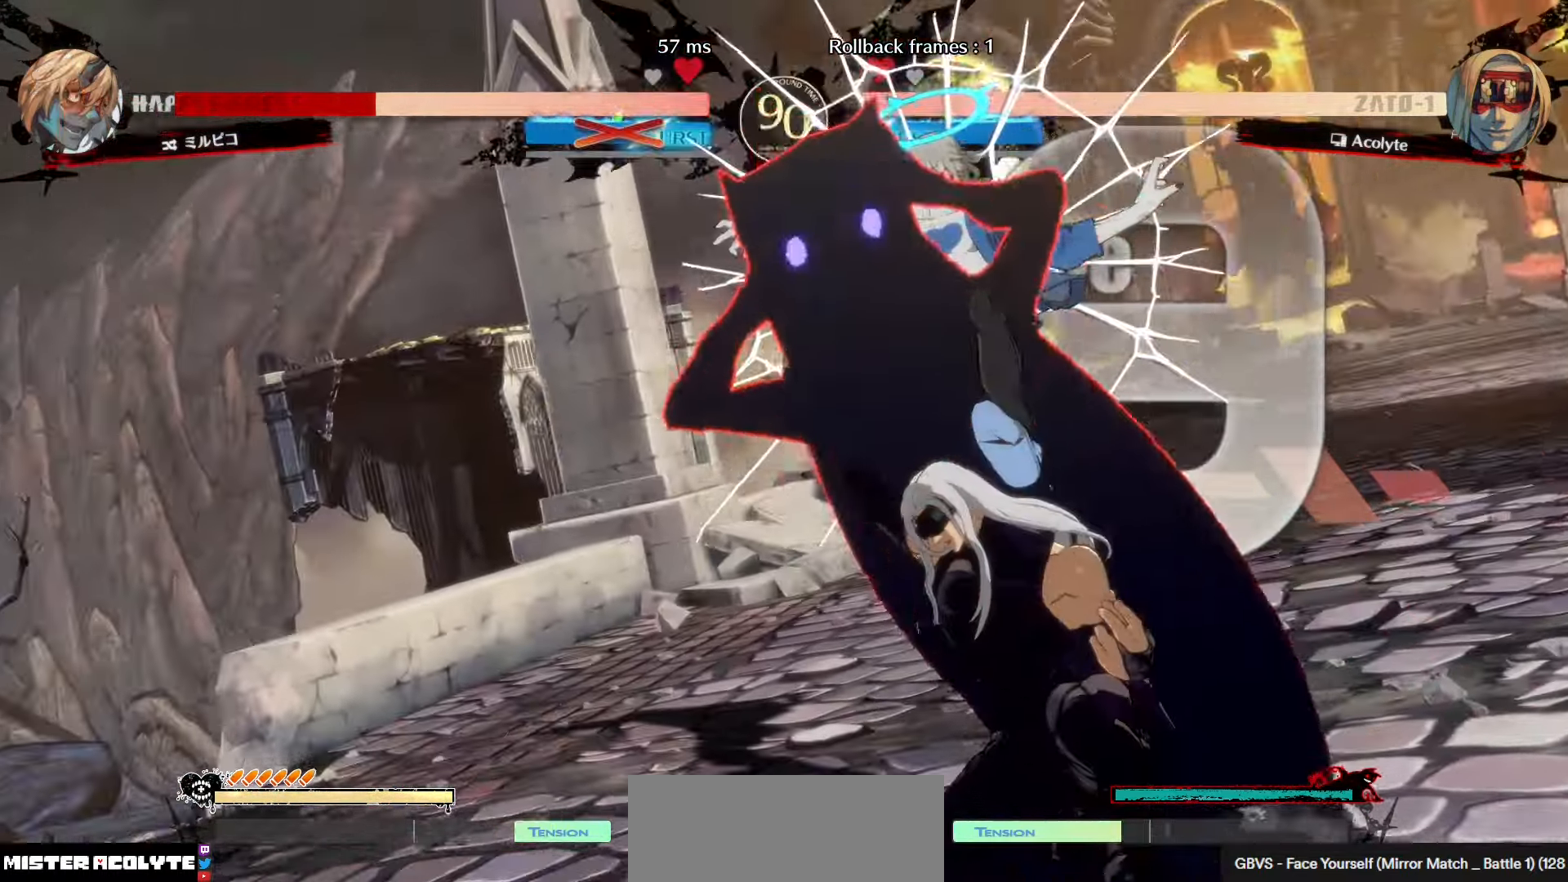
{"buttons": [], "left_stick": "center", "events": []}
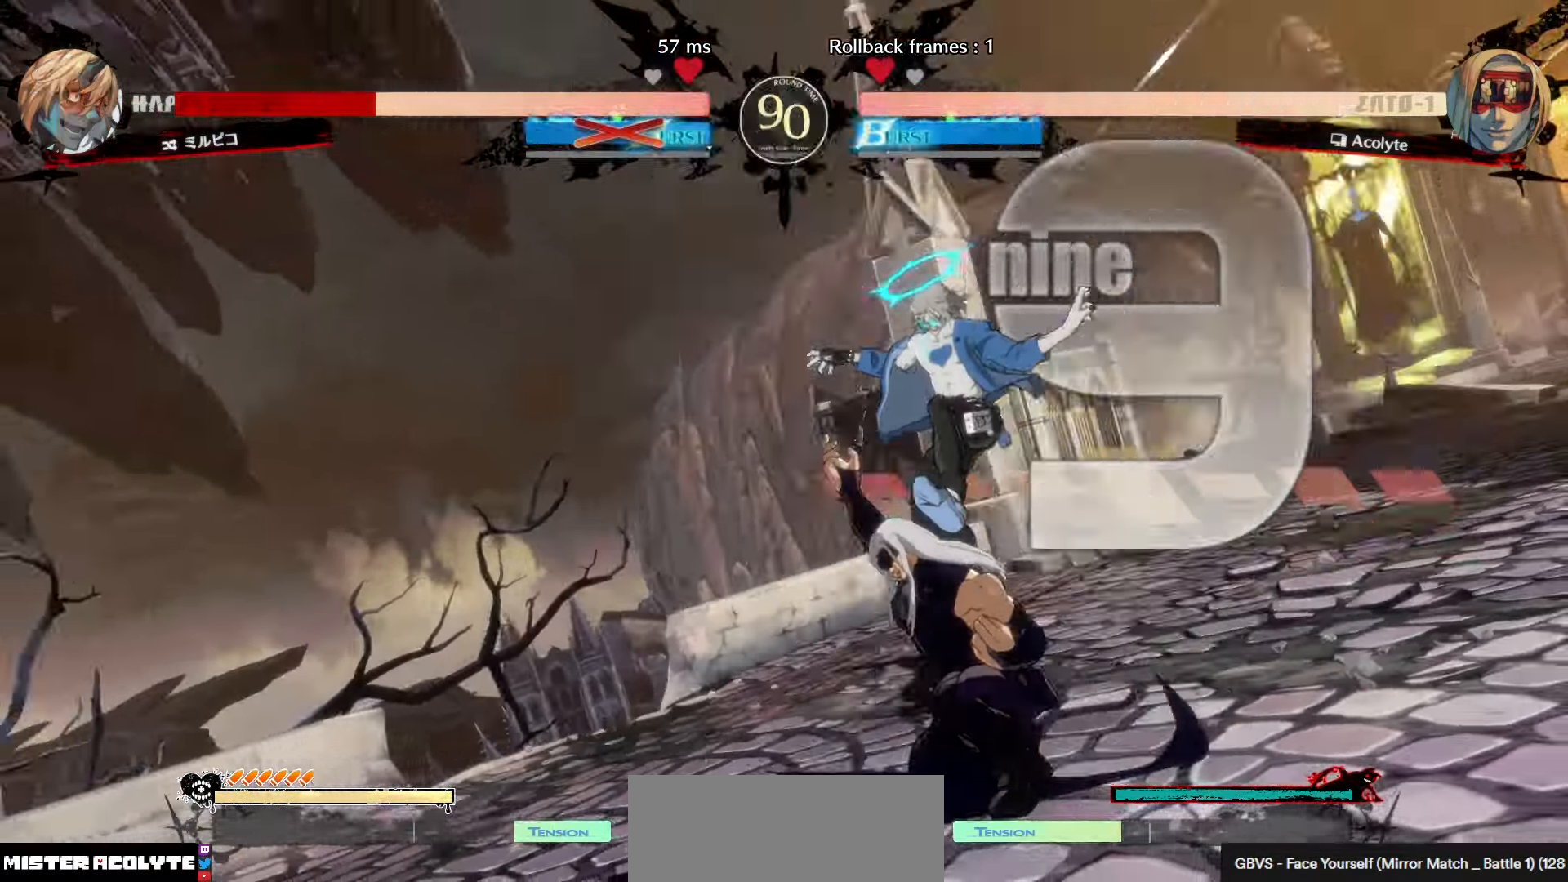
{"buttons": [], "left_stick": "center", "events": []}
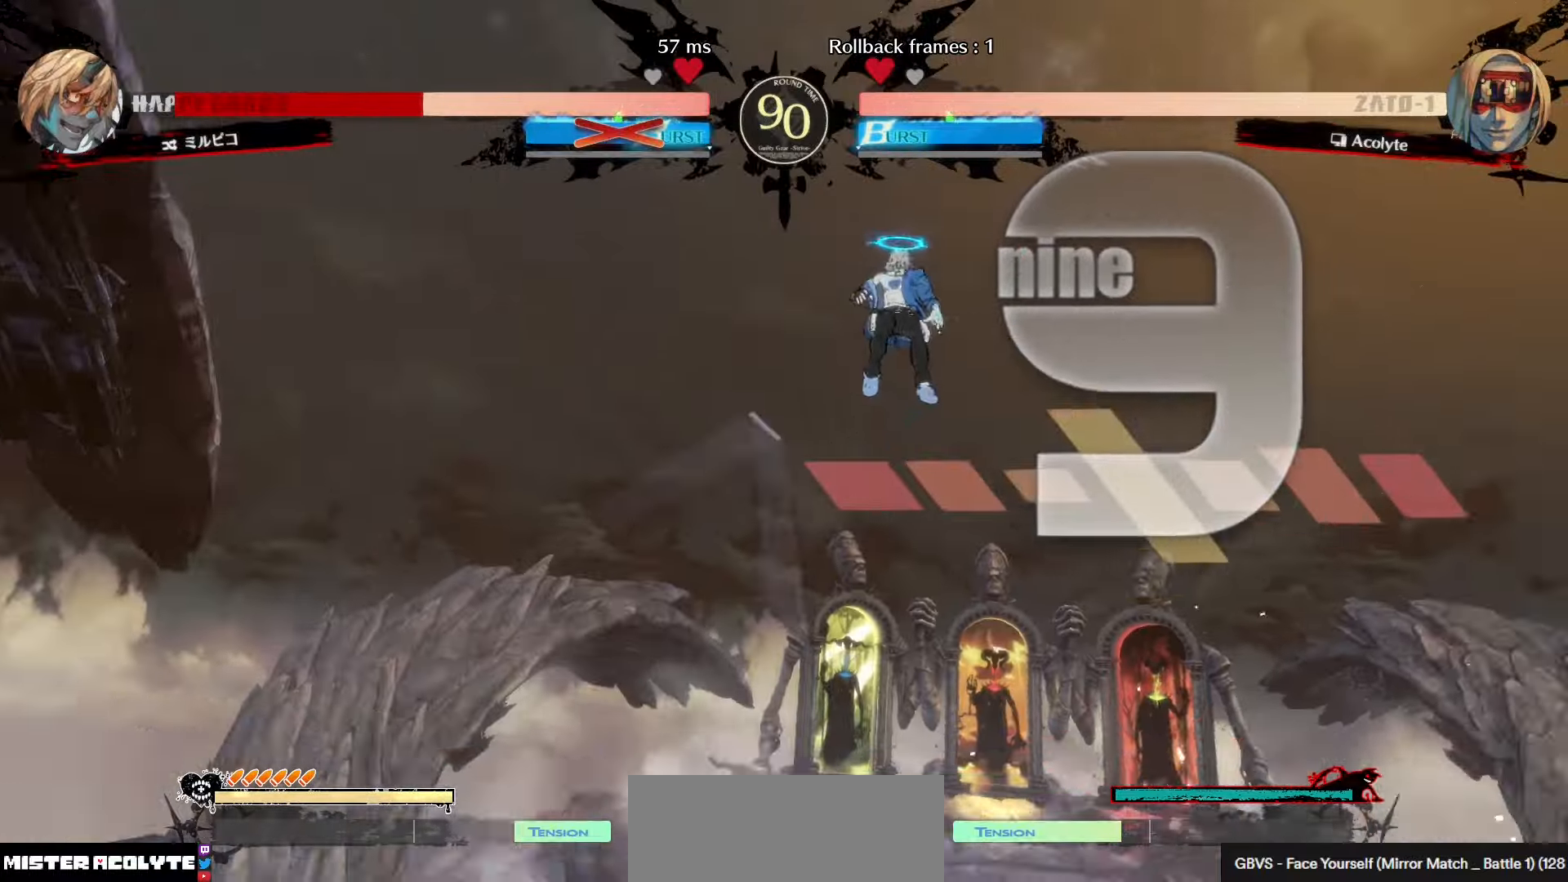
{"buttons": [], "left_stick": "center", "events": []}
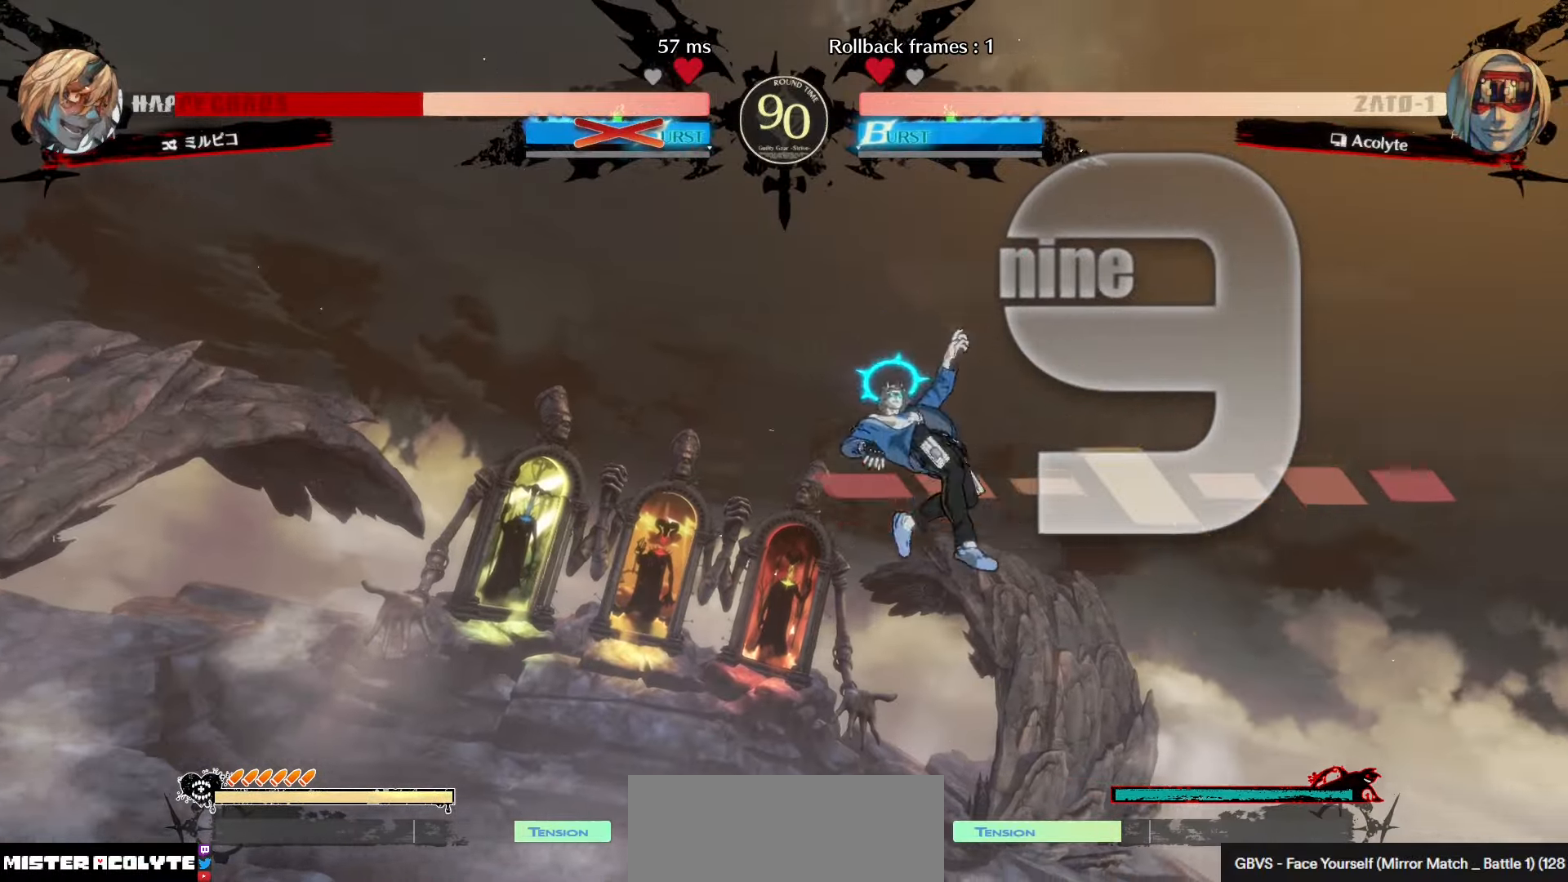
{"buttons": [], "left_stick": "center", "events": []}
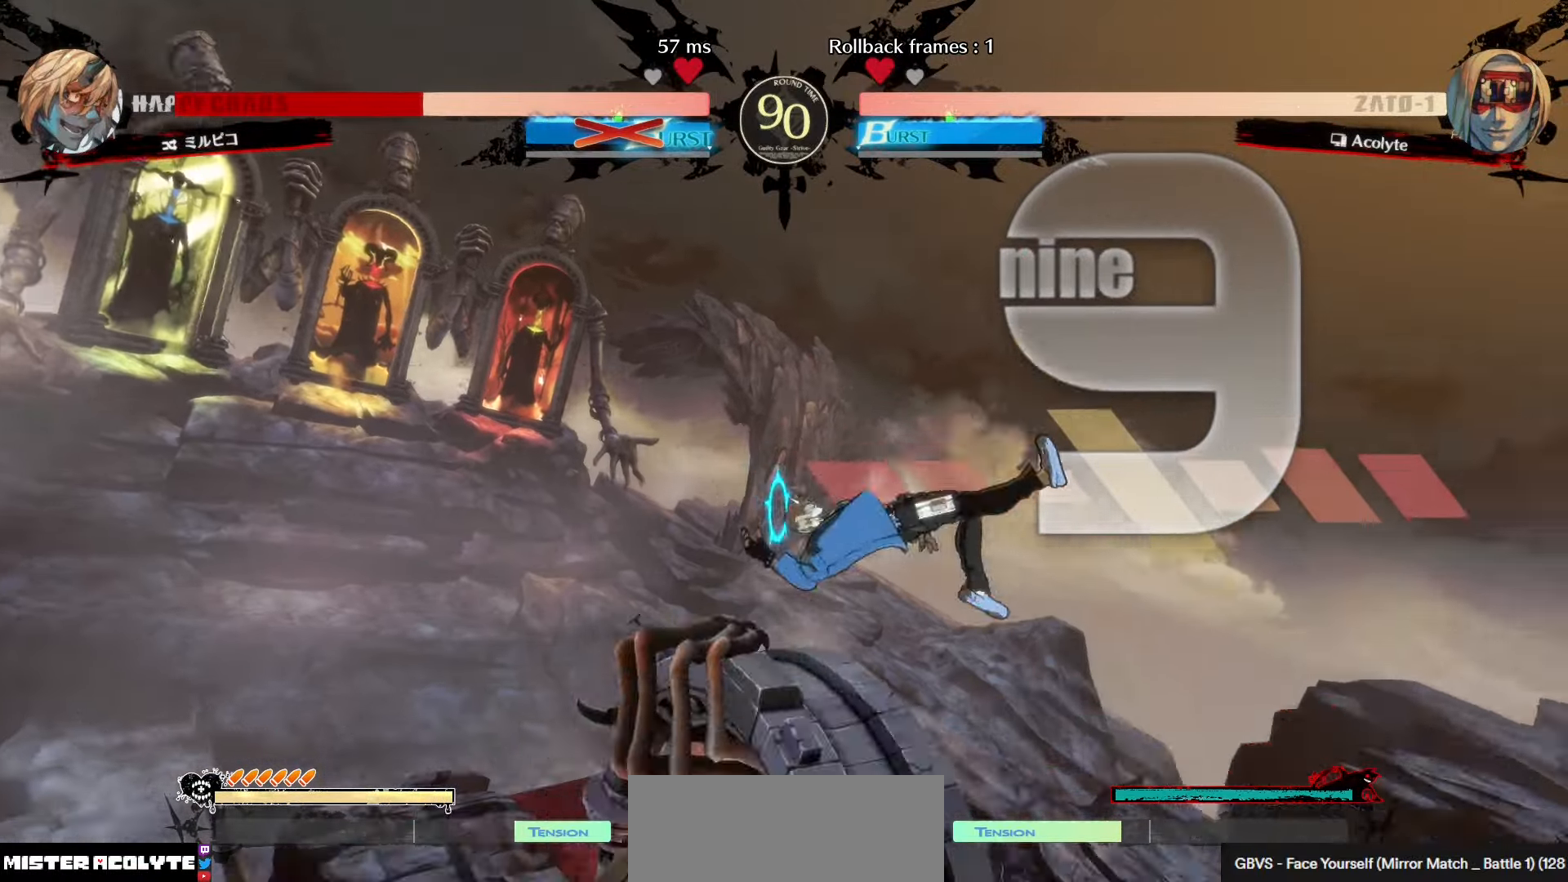
{"buttons": [], "left_stick": "center", "events": []}
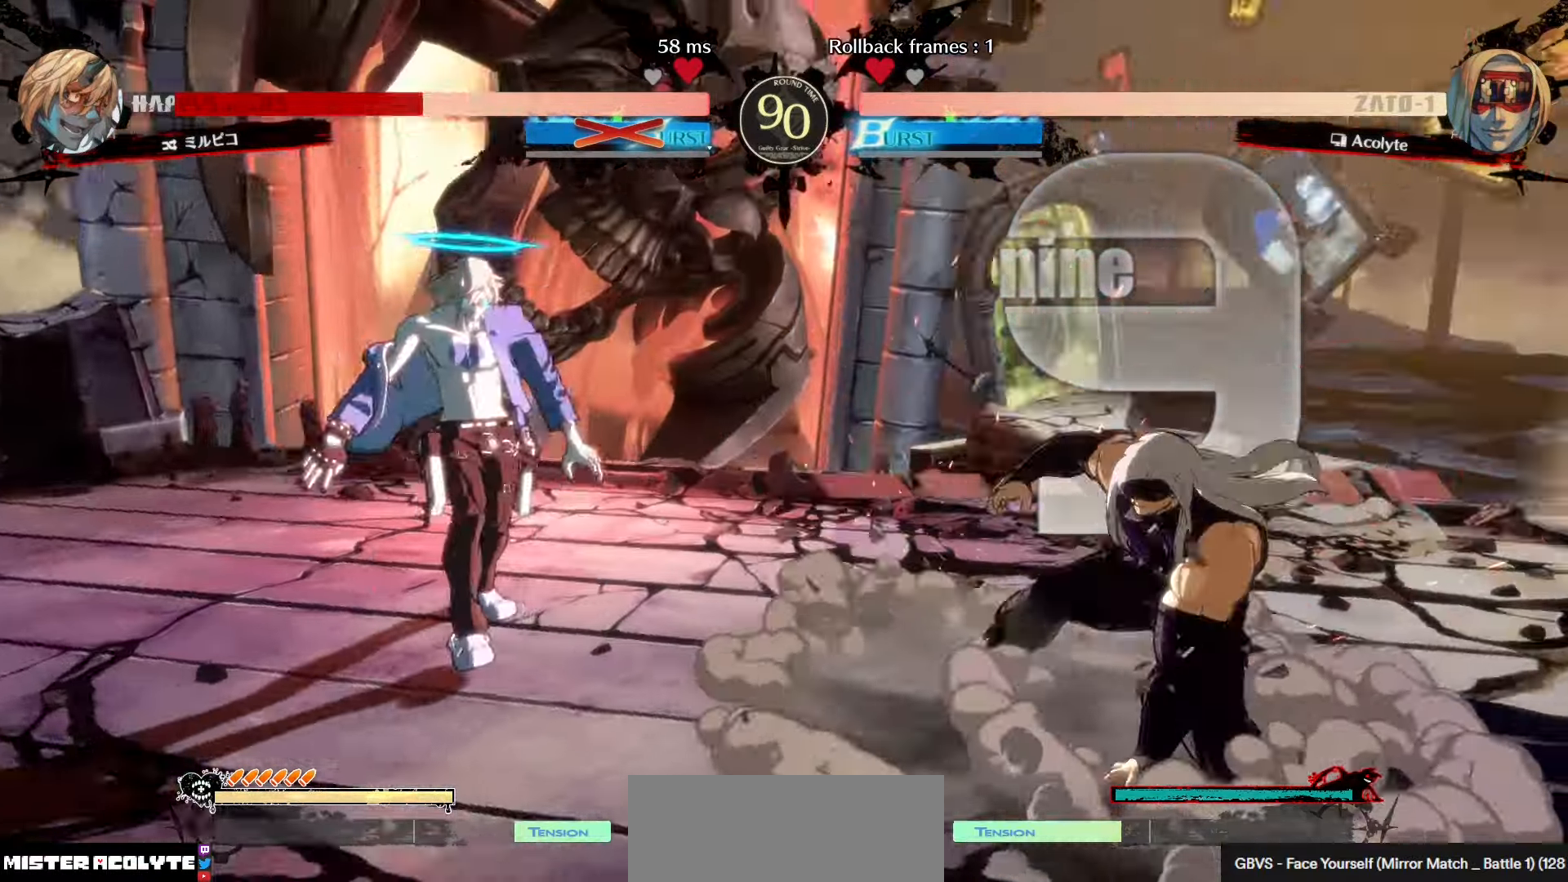
{"buttons": [], "left_stick": "center", "events": []}
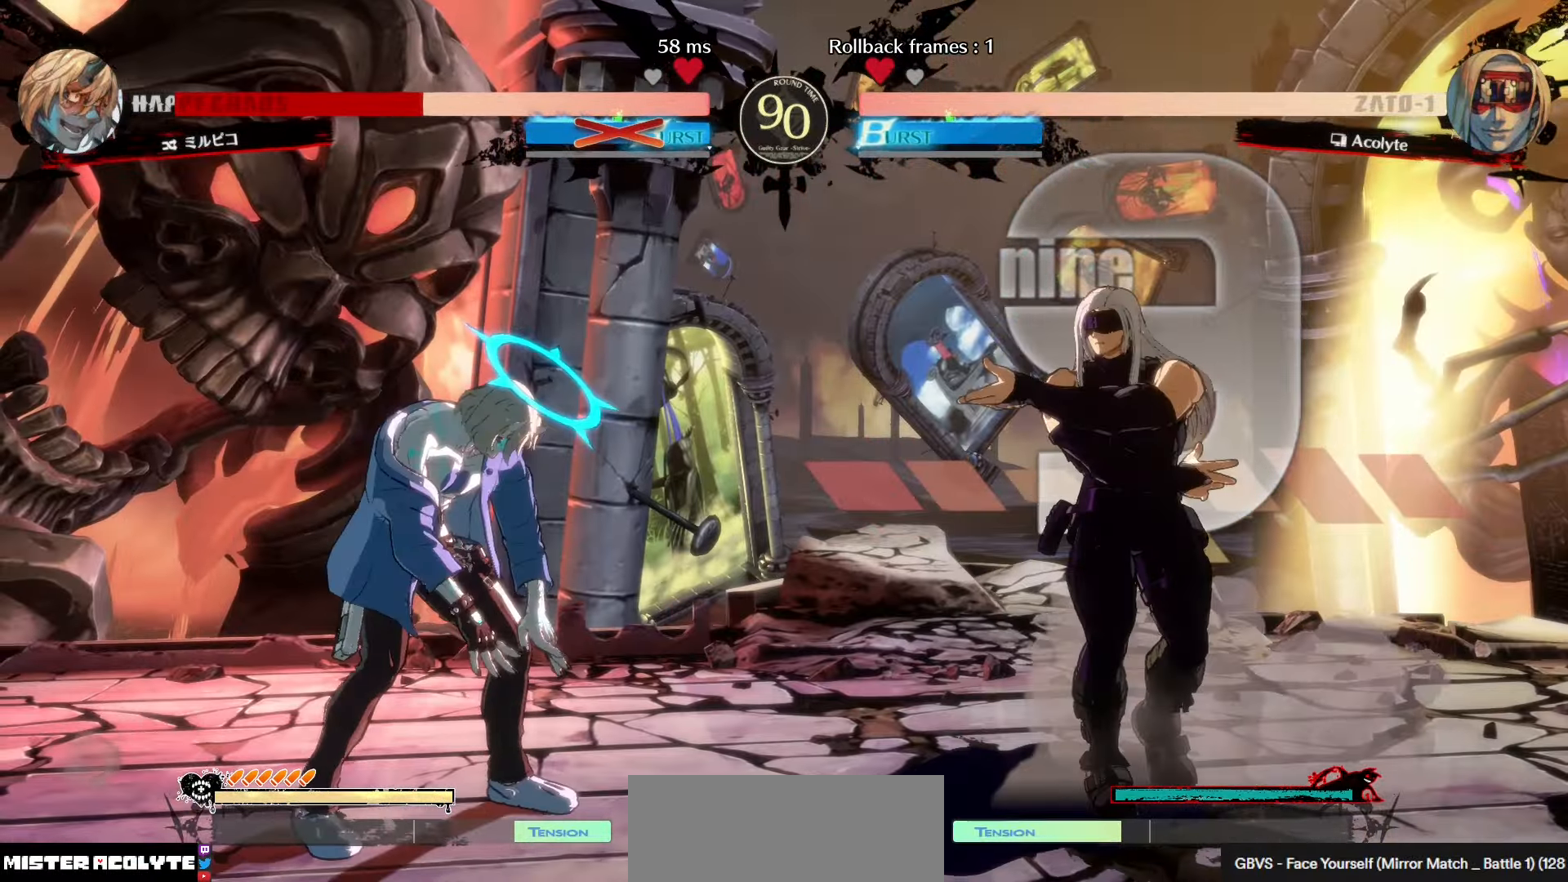
{"buttons": [], "left_stick": "center", "events": [[50, "SQUARE", "down"], [200, "SQUARE", "up"]]}